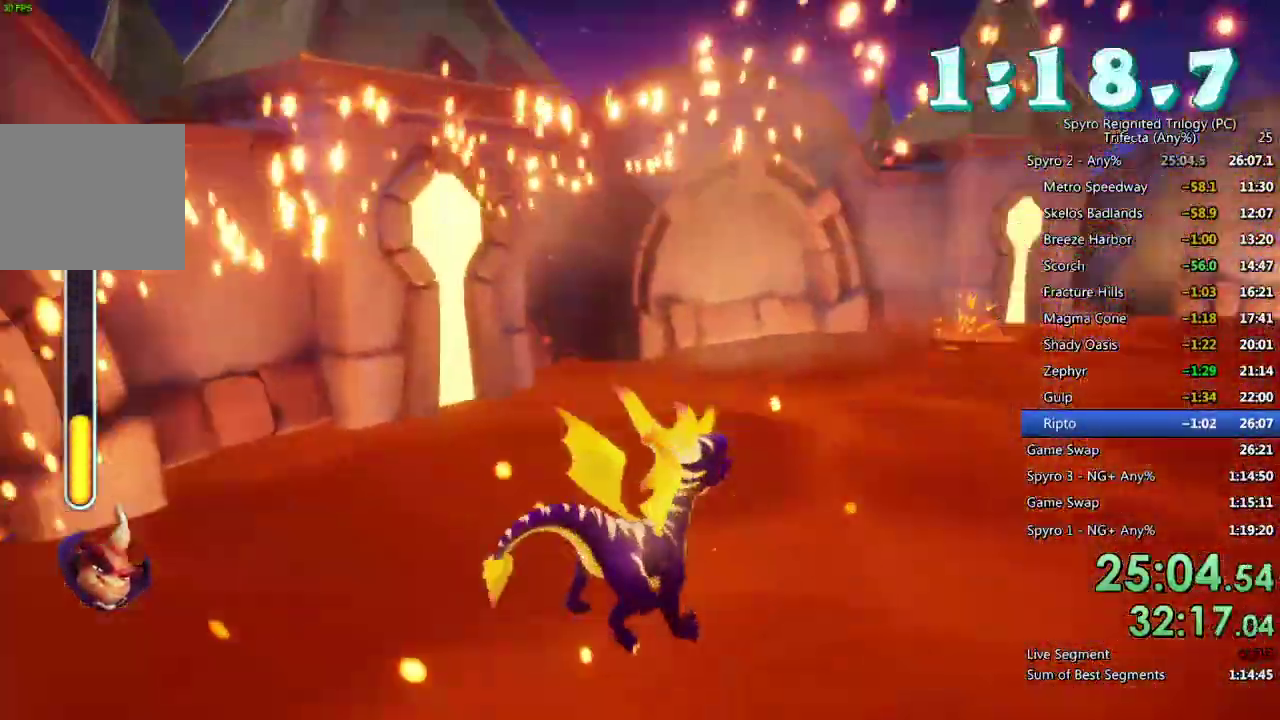
Gameplay with a controller (PlayStation layout); each line is a JSON object with the inputs held at the frame after it. "events" lists button and stick changes between this image and that frame as [ms after this image, input, new state], when the widget could be followed in between. Not read: START.
{"buttons": [], "left_stick": "right", "right_stick": "right", "events": [[33, "right_stick", "down-right"], [117, "CROSS", "down"], [233, "left_stick", "right"], [250, "CROSS", "up"], [317, "left_stick", "down-right"], [367, "right_stick", "right"], [483, "left_stick", "right"]]}
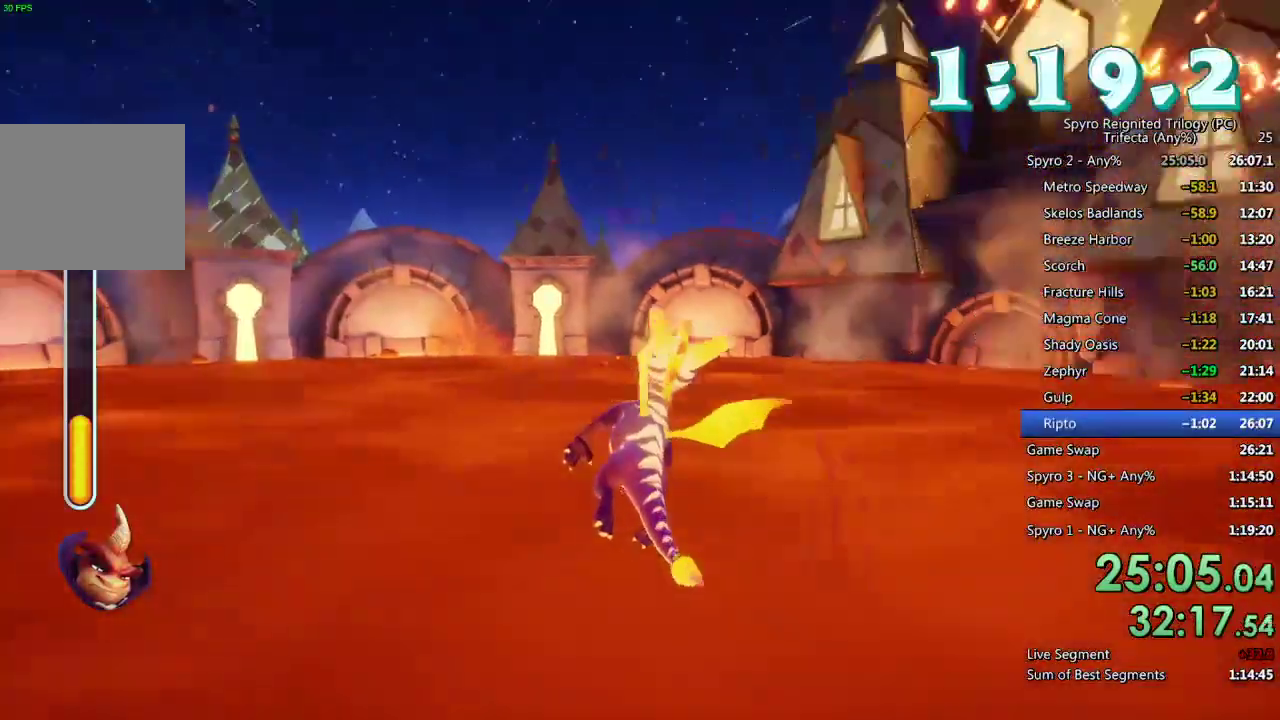
{"buttons": [], "left_stick": "center", "right_stick": "center", "events": [[67, "CIRCLE", "down"], [83, "right_stick", "center"], [183, "CIRCLE", "up"], [500, "left_stick", "center"]]}
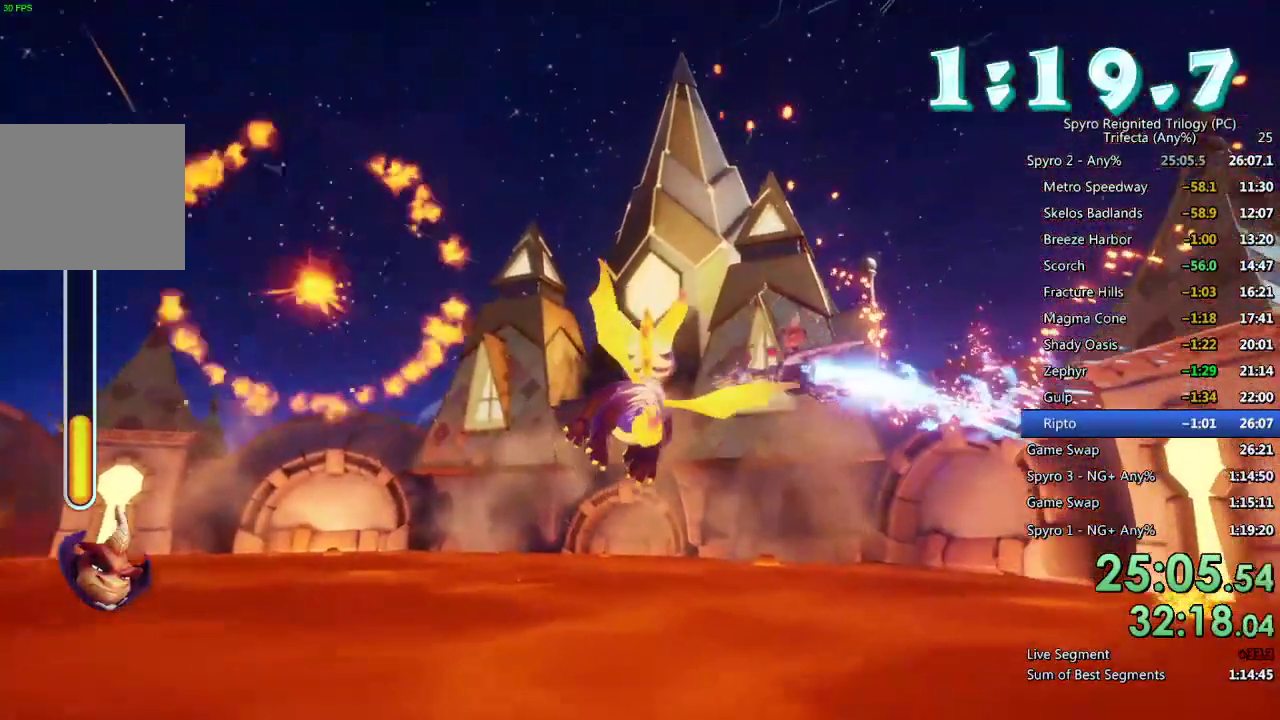
{"buttons": [], "left_stick": "down-left", "right_stick": "center", "events": [[67, "CIRCLE", "down"], [83, "left_stick", "left"], [133, "CIRCLE", "up"], [283, "CIRCLE", "down"], [350, "left_stick", "down-left"], [400, "CIRCLE", "up"]]}
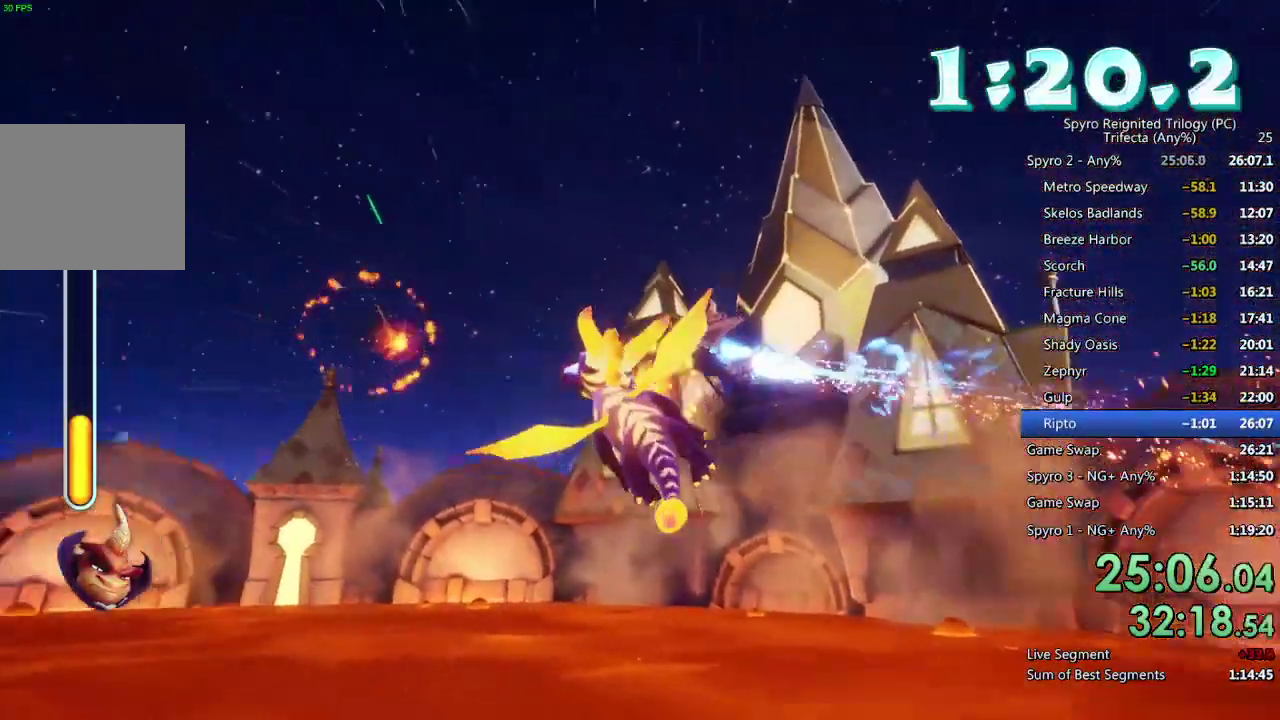
{"buttons": [], "left_stick": "down-left", "right_stick": "center", "events": [[33, "left_stick", "left"], [117, "left_stick", "center"], [167, "CIRCLE", "down"], [233, "CIRCLE", "up"], [283, "left_stick", "left"], [300, "CIRCLE", "down"], [350, "CIRCLE", "up"], [383, "left_stick", "center"], [417, "CIRCLE", "down"], [483, "CIRCLE", "up"], [500, "left_stick", "down-left"]]}
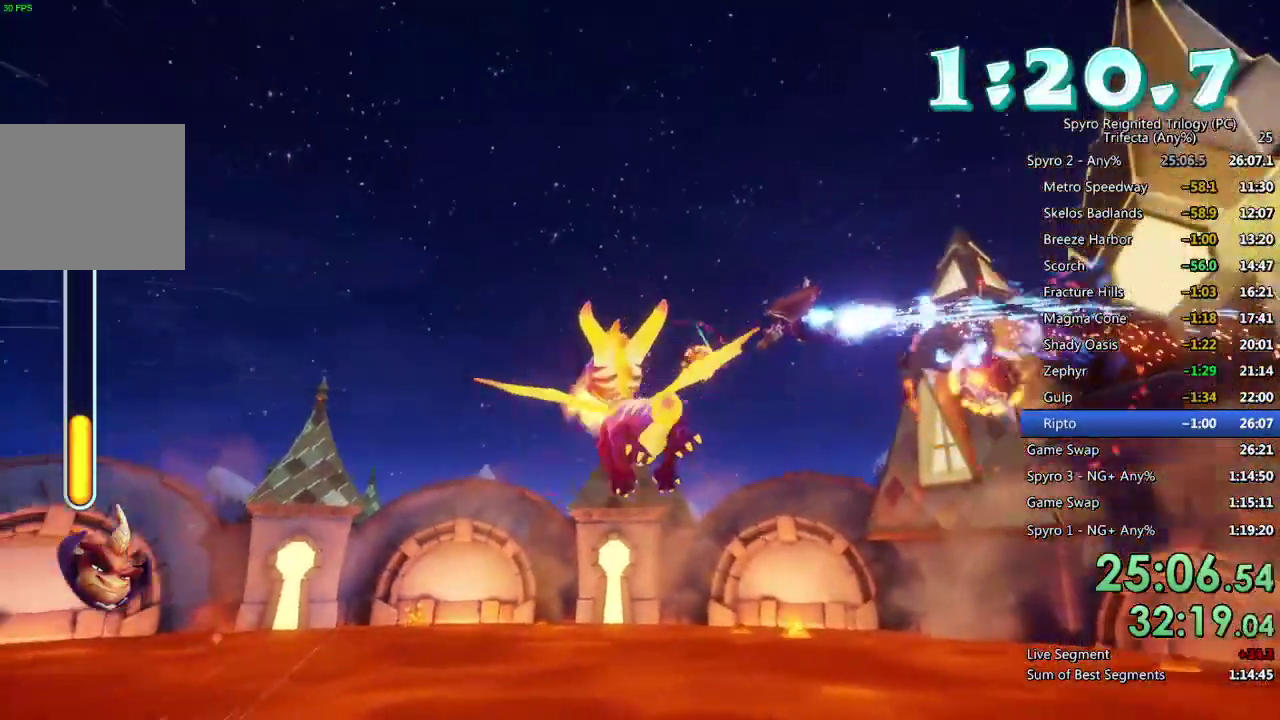
{"buttons": ["CIRCLE"], "left_stick": "center", "right_stick": "center", "events": [[50, "CIRCLE", "down"], [100, "left_stick", "center"], [117, "CIRCLE", "up"], [183, "CIRCLE", "down"], [250, "CIRCLE", "up"], [317, "CIRCLE", "down"], [333, "left_stick", "down-left"], [383, "CIRCLE", "up"], [433, "left_stick", "center"], [467, "CIRCLE", "down"]]}
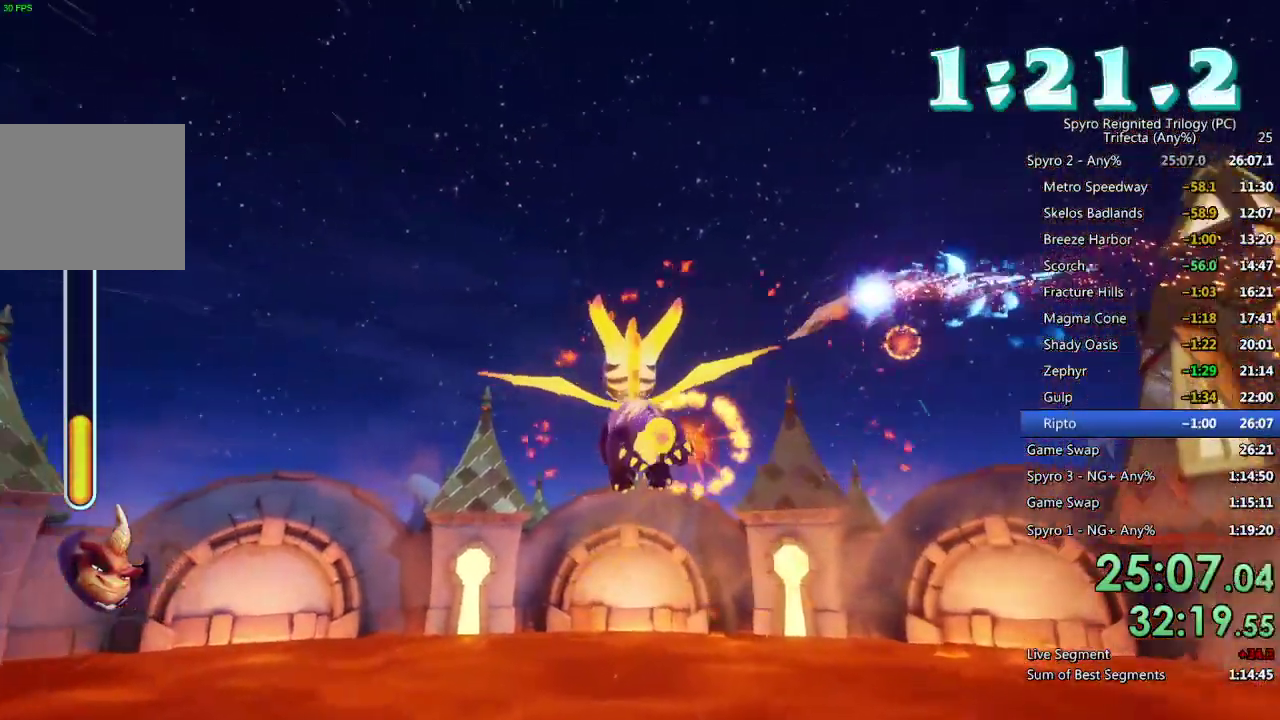
{"buttons": ["CIRCLE"], "left_stick": "center", "right_stick": "center", "events": [[17, "CIRCLE", "up"], [67, "left_stick", "down-right"], [83, "CIRCLE", "down"], [150, "CIRCLE", "up"], [217, "left_stick", "center"], [317, "CIRCLE", "down"], [400, "CIRCLE", "up"], [400, "left_stick", "down"], [467, "CIRCLE", "down"], [467, "left_stick", "center"]]}
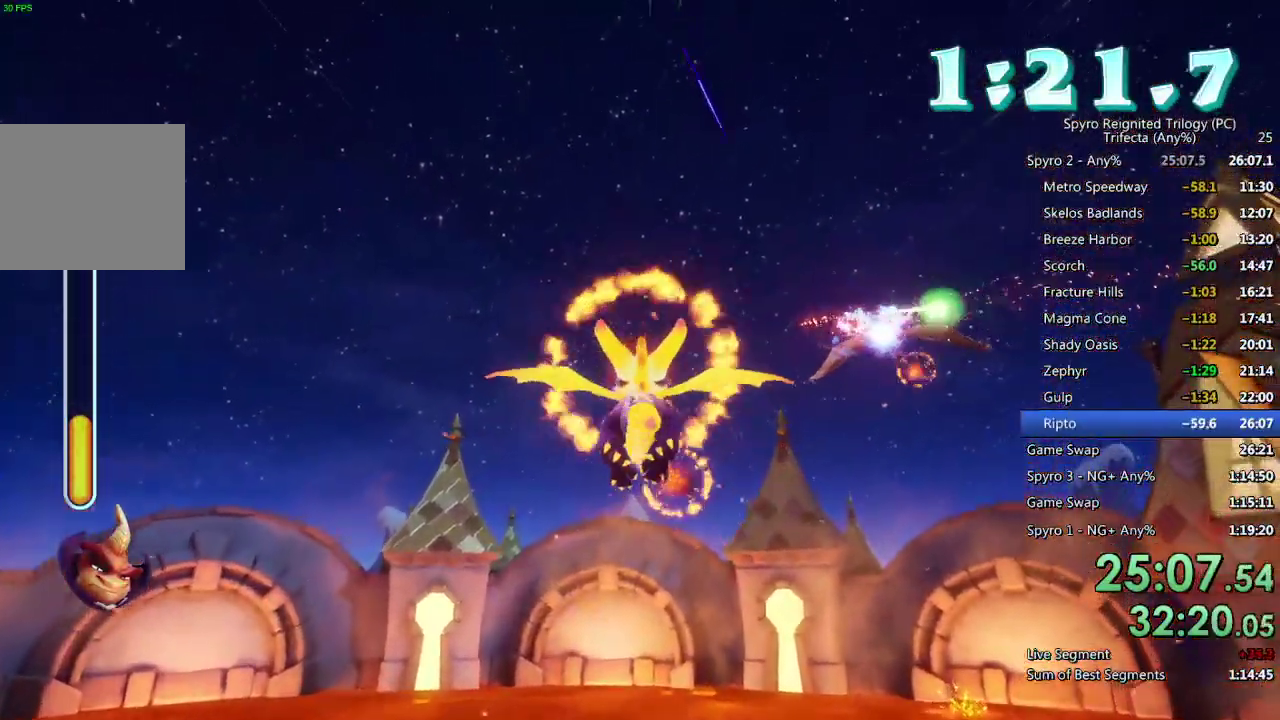
{"buttons": ["CIRCLE"], "left_stick": "center", "right_stick": "center", "events": [[33, "CIRCLE", "up"], [100, "CIRCLE", "down"], [133, "left_stick", "down-right"], [167, "CIRCLE", "up"], [233, "CIRCLE", "down"], [233, "left_stick", "center"], [300, "CIRCLE", "up"], [317, "left_stick", "down"], [367, "CIRCLE", "down"], [417, "left_stick", "center"], [450, "CIRCLE", "up"], [500, "CIRCLE", "down"]]}
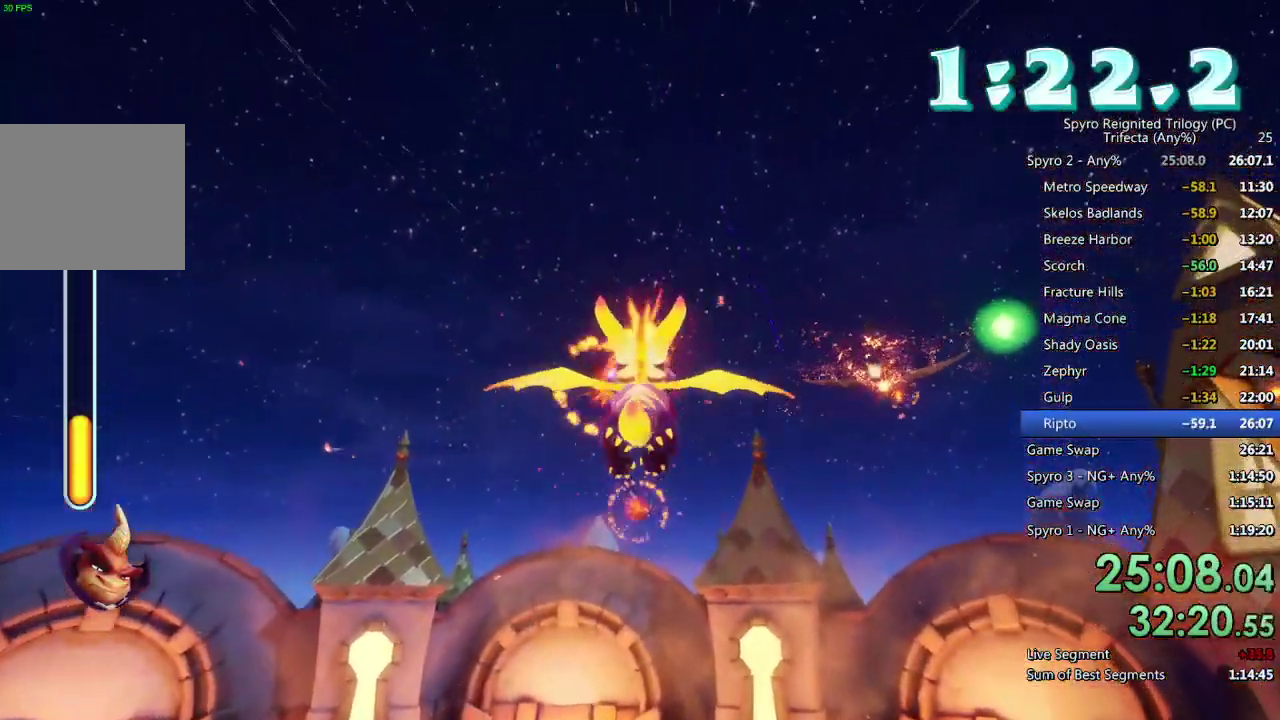
{"buttons": [], "left_stick": "down", "right_stick": "center", "events": [[67, "CIRCLE", "up"], [67, "left_stick", "down-left"], [117, "left_stick", "center"], [150, "CIRCLE", "down"], [200, "CIRCLE", "up"], [283, "CIRCLE", "down"], [350, "CIRCLE", "up"], [417, "CIRCLE", "down"], [433, "left_stick", "down"], [483, "CIRCLE", "up"]]}
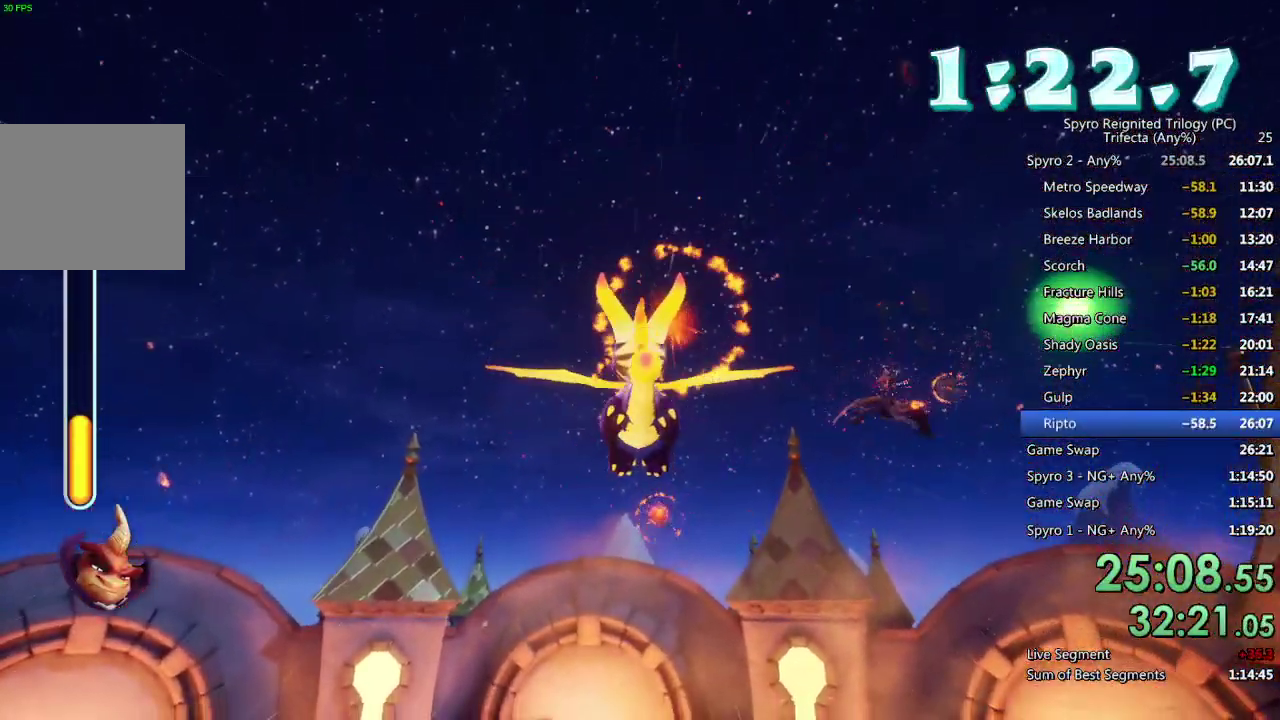
{"buttons": ["CIRCLE"], "left_stick": "down-left", "right_stick": "center", "events": [[33, "left_stick", "center"], [50, "CIRCLE", "down"], [100, "CIRCLE", "up"], [183, "CIRCLE", "down"], [250, "CIRCLE", "up"], [267, "left_stick", "down"], [317, "CIRCLE", "down"], [317, "left_stick", "center"], [383, "CIRCLE", "up"], [450, "CIRCLE", "down"], [483, "left_stick", "down-left"]]}
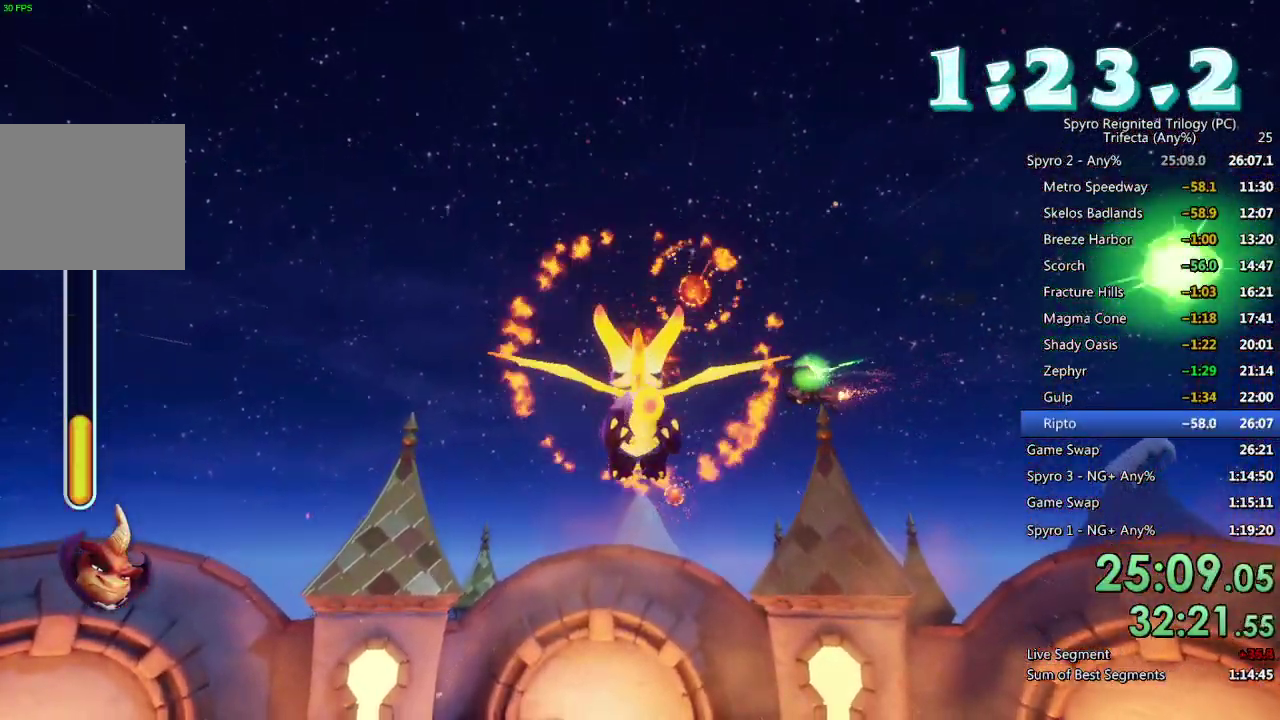
{"buttons": ["CIRCLE"], "left_stick": "down-left", "right_stick": "center", "events": [[17, "CIRCLE", "up"], [50, "left_stick", "center"], [83, "CIRCLE", "down"], [150, "CIRCLE", "up"], [200, "left_stick", "down"], [217, "CIRCLE", "down"], [283, "CIRCLE", "up"], [283, "left_stick", "center"], [350, "CIRCLE", "down"], [417, "CIRCLE", "up"], [467, "left_stick", "down-left"], [483, "CIRCLE", "down"]]}
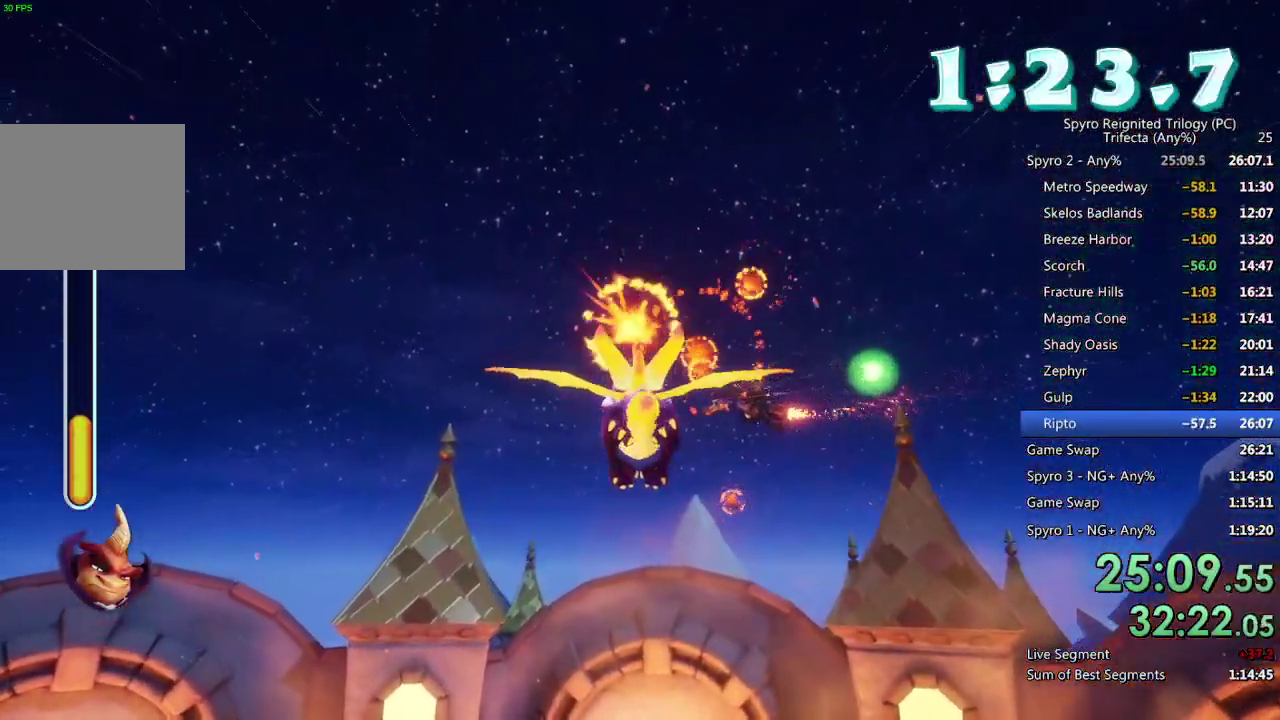
{"buttons": ["CIRCLE"], "left_stick": "down-left", "right_stick": "center", "events": [[50, "CIRCLE", "up"], [67, "left_stick", "center"], [117, "CIRCLE", "down"], [167, "CIRCLE", "up"], [200, "left_stick", "down-left"], [233, "CIRCLE", "down"], [300, "CIRCLE", "up"], [317, "left_stick", "center"], [367, "CIRCLE", "down"], [433, "CIRCLE", "up"], [450, "left_stick", "down-left"], [500, "CIRCLE", "down"]]}
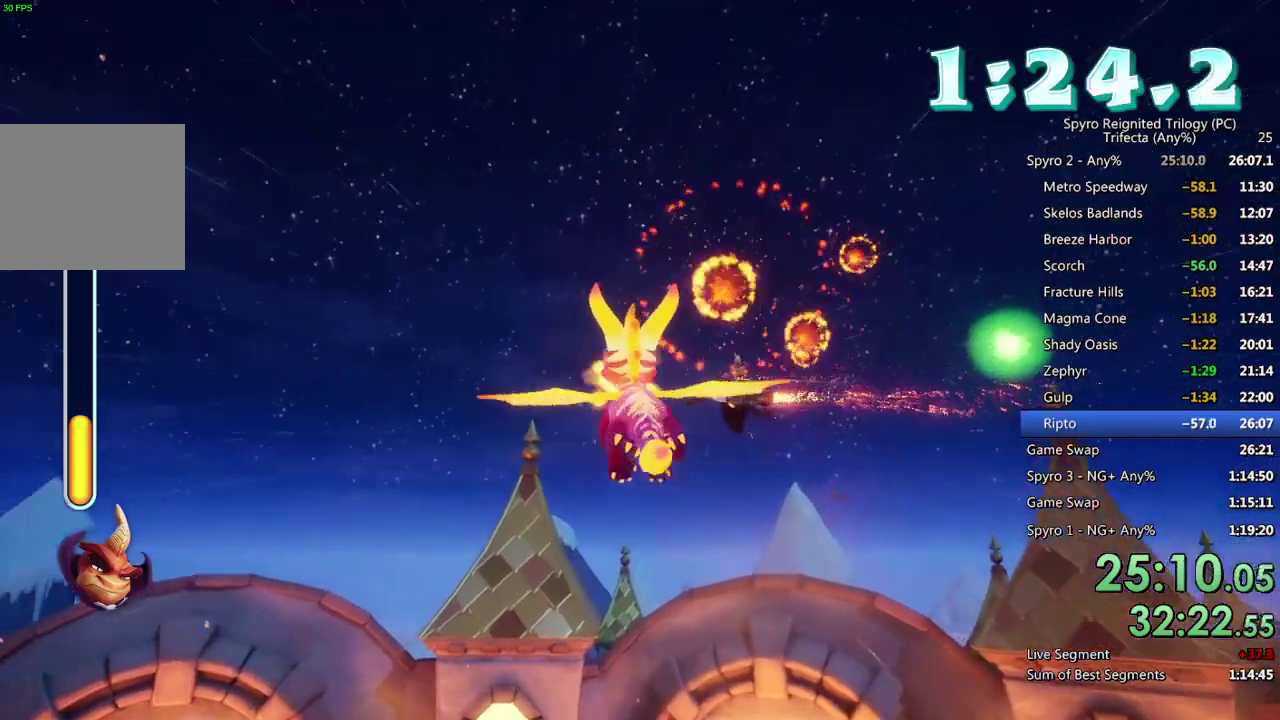
{"buttons": ["CIRCLE"], "left_stick": "center", "right_stick": "center", "events": [[17, "left_stick", "center"], [50, "CIRCLE", "up"], [133, "CIRCLE", "down"], [133, "left_stick", "down-left"], [183, "CIRCLE", "up"], [250, "CIRCLE", "down"], [300, "CIRCLE", "up"], [300, "left_stick", "center"], [383, "CIRCLE", "down"], [383, "left_stick", "down-left"], [433, "CIRCLE", "up"], [500, "CIRCLE", "down"], [500, "left_stick", "center"]]}
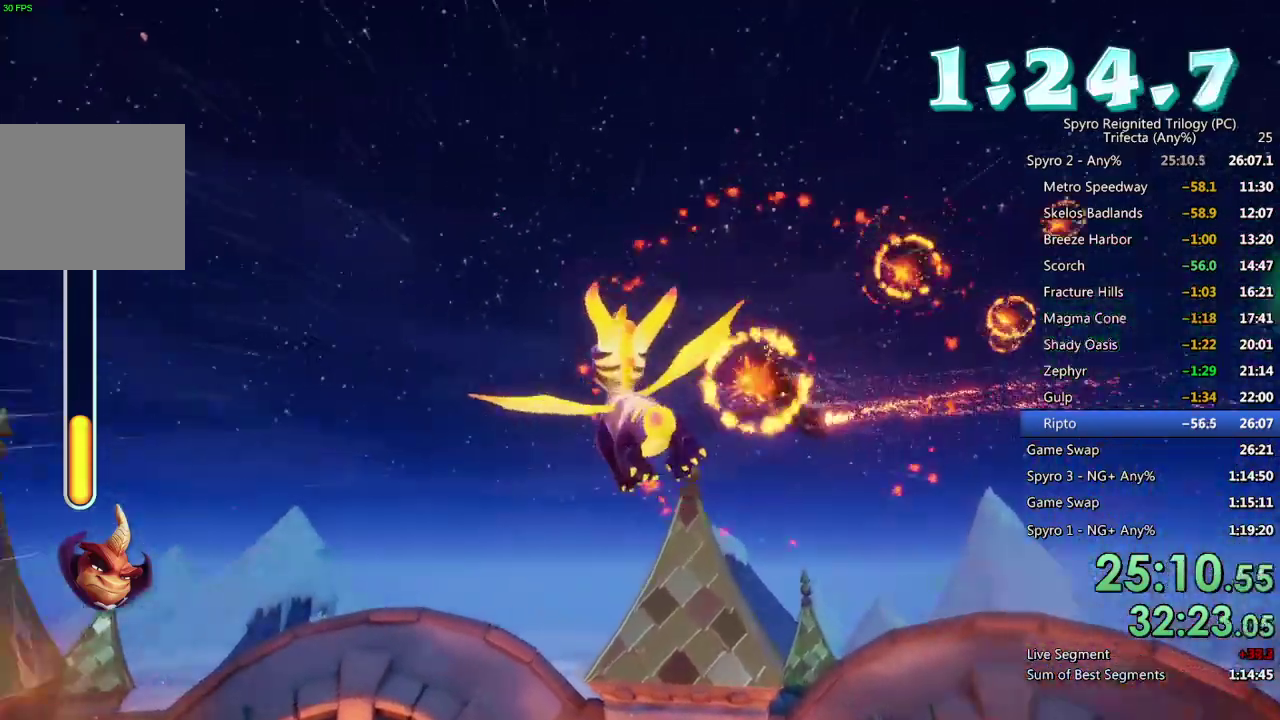
{"buttons": [], "left_stick": "center", "right_stick": "center", "events": [[83, "CIRCLE", "up"], [117, "left_stick", "down-left"], [133, "CIRCLE", "down"], [200, "CIRCLE", "up"], [200, "left_stick", "center"], [267, "CIRCLE", "down"], [350, "CIRCLE", "up"], [350, "left_stick", "down-left"], [400, "CIRCLE", "down"], [433, "left_stick", "center"], [467, "CIRCLE", "up"]]}
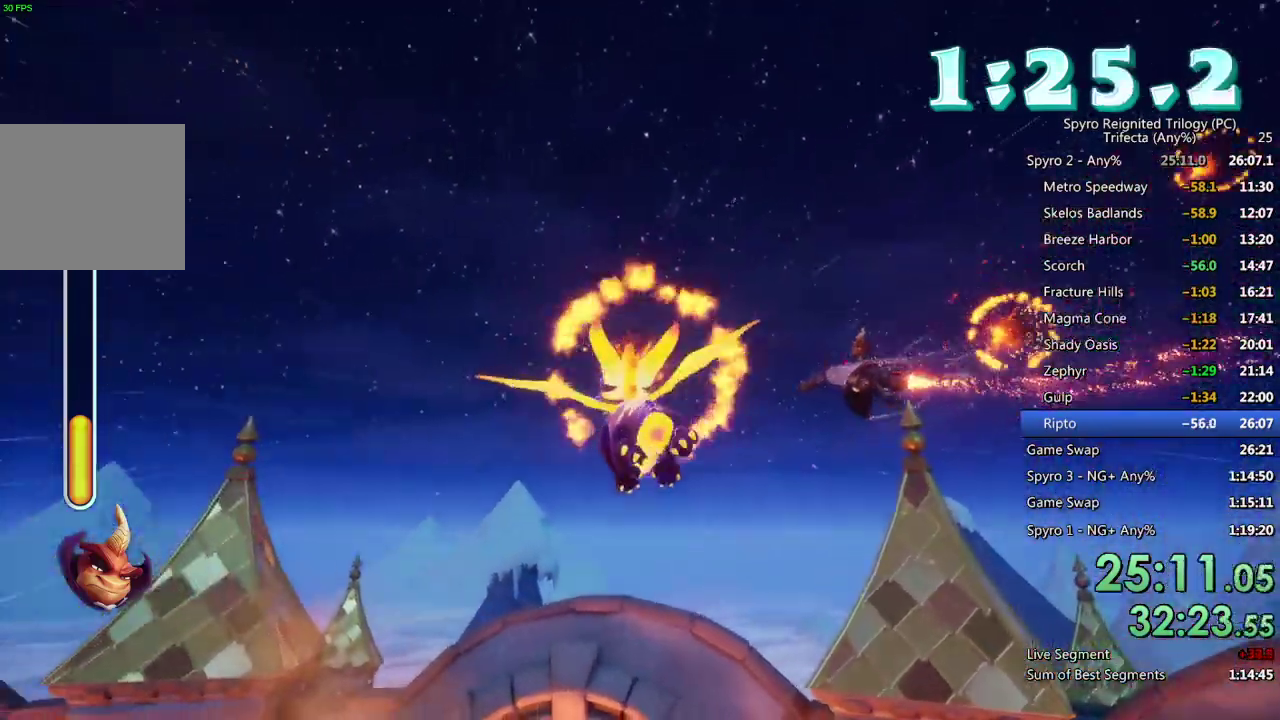
{"buttons": [], "left_stick": "center", "right_stick": "center", "events": [[33, "CIRCLE", "down"], [67, "left_stick", "down"], [100, "CIRCLE", "up"], [150, "left_stick", "center"], [167, "CIRCLE", "down"], [233, "CIRCLE", "up"], [267, "left_stick", "down-left"], [283, "CIRCLE", "down"], [367, "CIRCLE", "up"], [400, "left_stick", "center"], [433, "CIRCLE", "down"], [483, "CIRCLE", "up"]]}
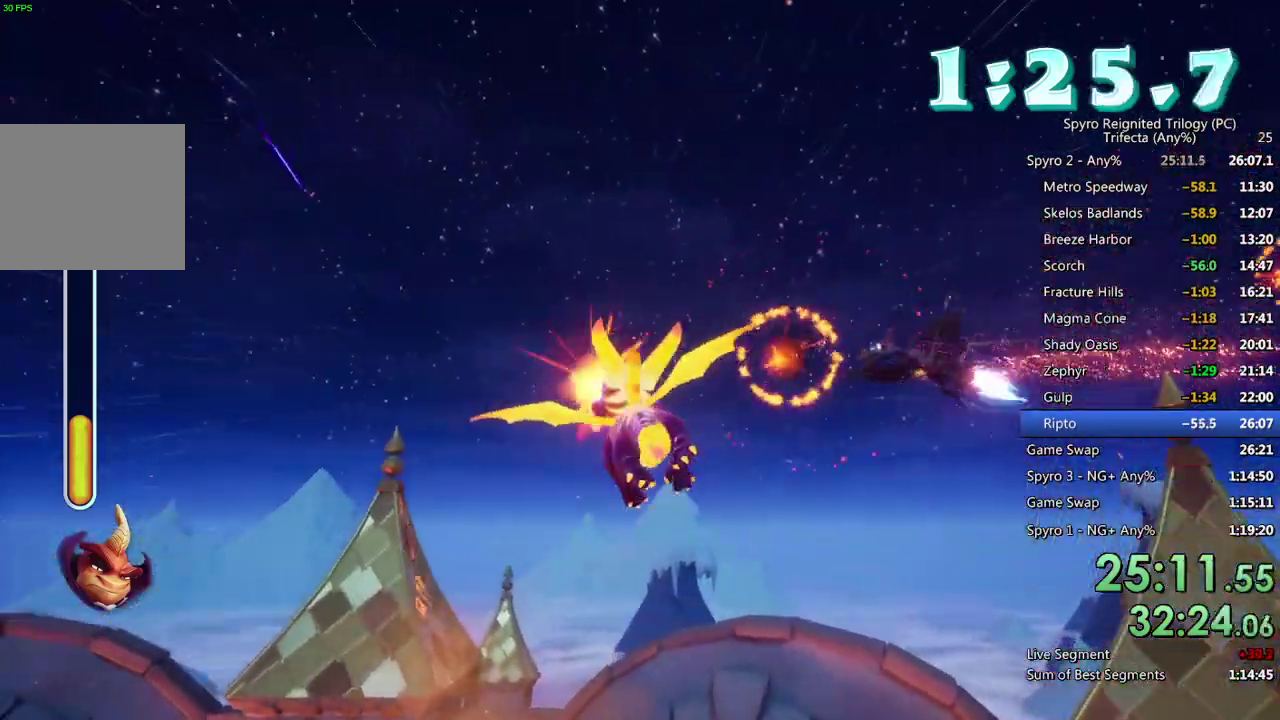
{"buttons": ["CIRCLE"], "left_stick": "center", "right_stick": "center", "events": [[50, "CIRCLE", "down"], [133, "CIRCLE", "up"], [183, "left_stick", "right"], [233, "left_stick", "down-right"], [450, "CIRCLE", "down"], [483, "left_stick", "center"]]}
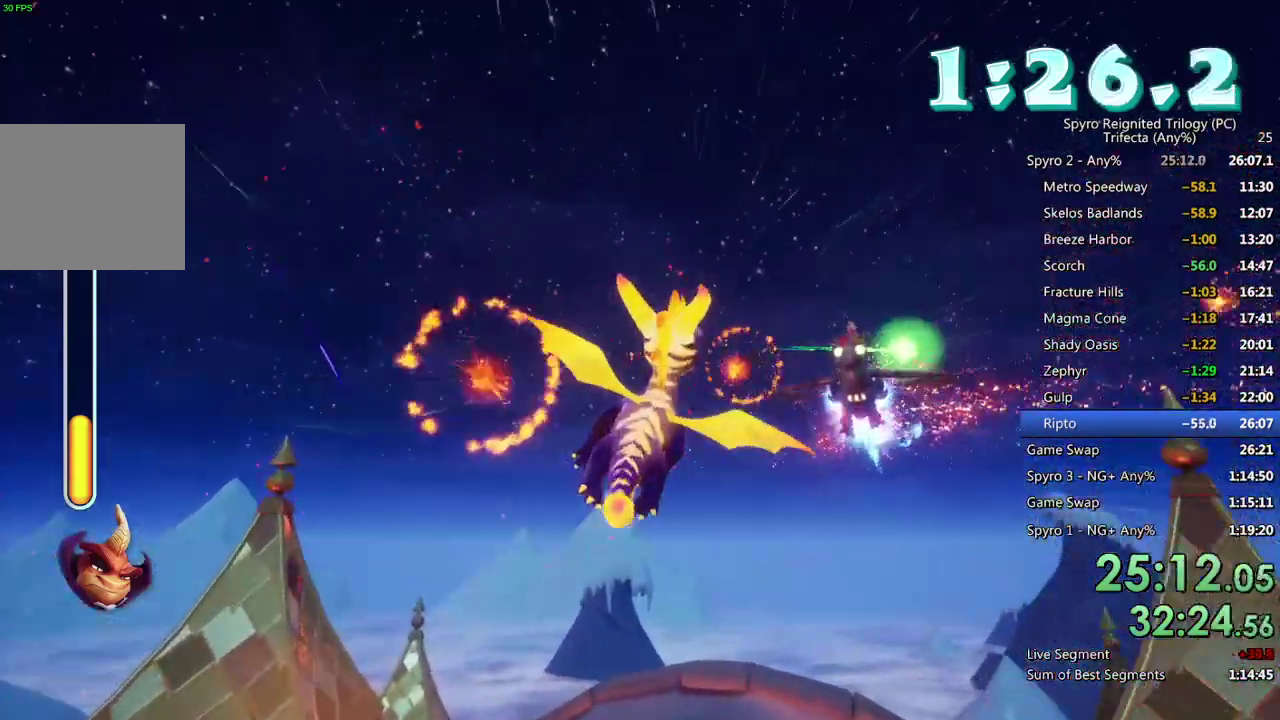
{"buttons": ["CIRCLE"], "left_stick": "down", "right_stick": "center", "events": [[33, "CIRCLE", "up"], [83, "CIRCLE", "down"], [133, "left_stick", "down-right"], [167, "CIRCLE", "up"], [217, "CIRCLE", "down"], [217, "left_stick", "center"], [300, "CIRCLE", "up"], [350, "CIRCLE", "down"], [433, "CIRCLE", "up"], [433, "left_stick", "down"], [483, "CIRCLE", "down"]]}
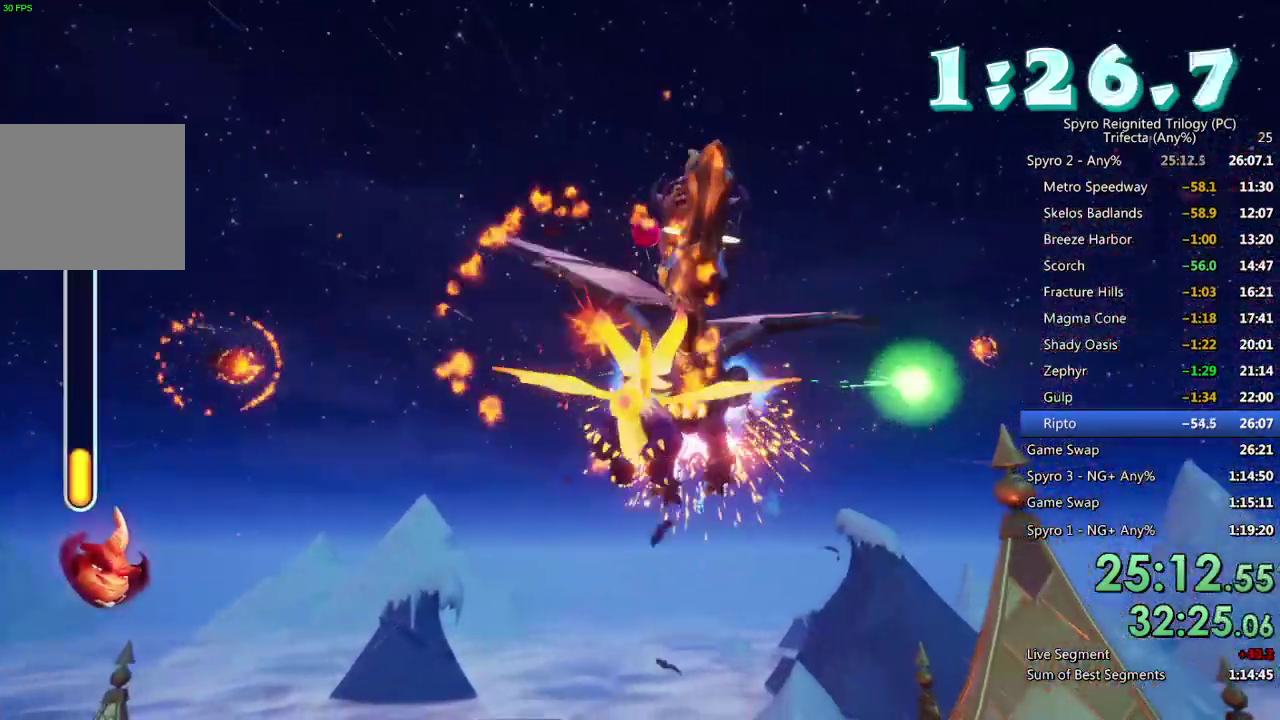
{"buttons": [], "left_stick": "down-left", "right_stick": "left", "events": [[67, "CIRCLE", "up"], [100, "left_stick", "center"], [167, "TRIANGLE", "down"], [283, "TRIANGLE", "up"], [317, "left_stick", "down"], [350, "right_stick", "left"], [467, "left_stick", "down-left"]]}
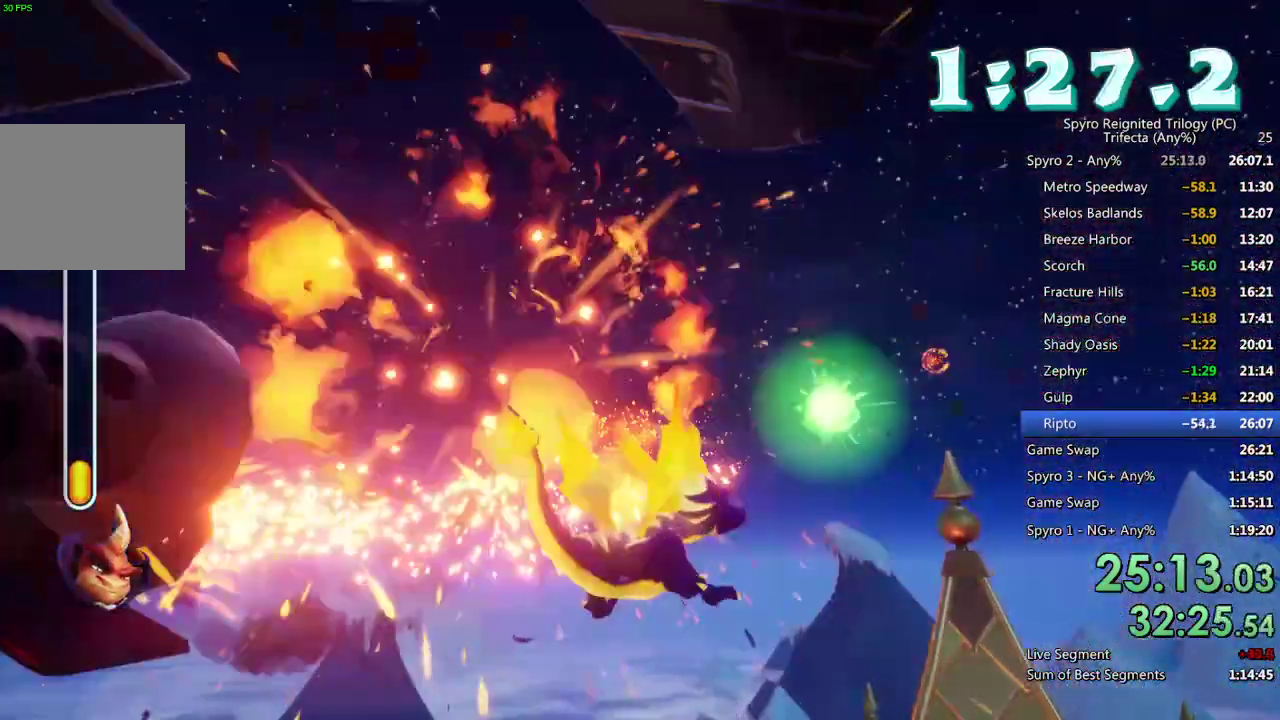
{"buttons": [], "left_stick": "left", "right_stick": "center", "events": [[83, "right_stick", "center"], [117, "L2", "down"], [250, "CROSS", "down"], [283, "L2", "up"], [333, "left_stick", "left"], [383, "CROSS", "up"]]}
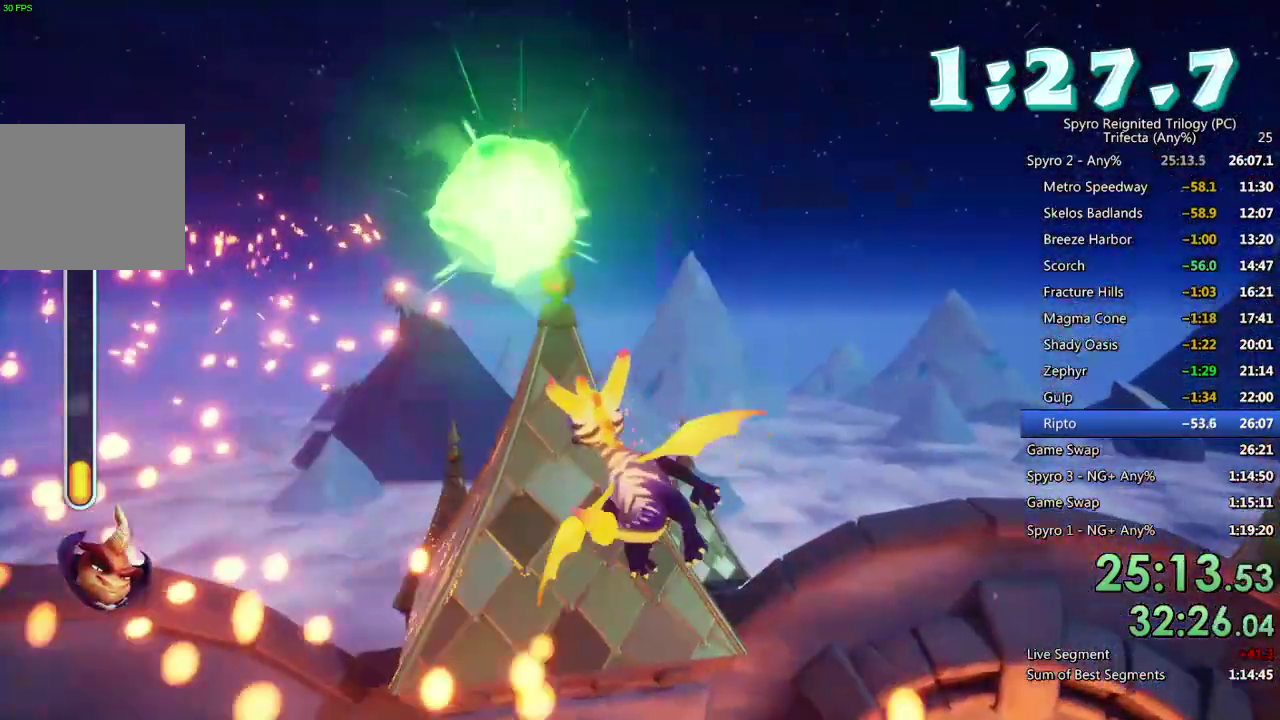
{"buttons": [], "left_stick": "left", "right_stick": "left", "events": [[100, "right_stick", "left"], [233, "right_stick", "center"], [267, "SQUARE", "down"], [417, "SQUARE", "up"], [450, "right_stick", "left"]]}
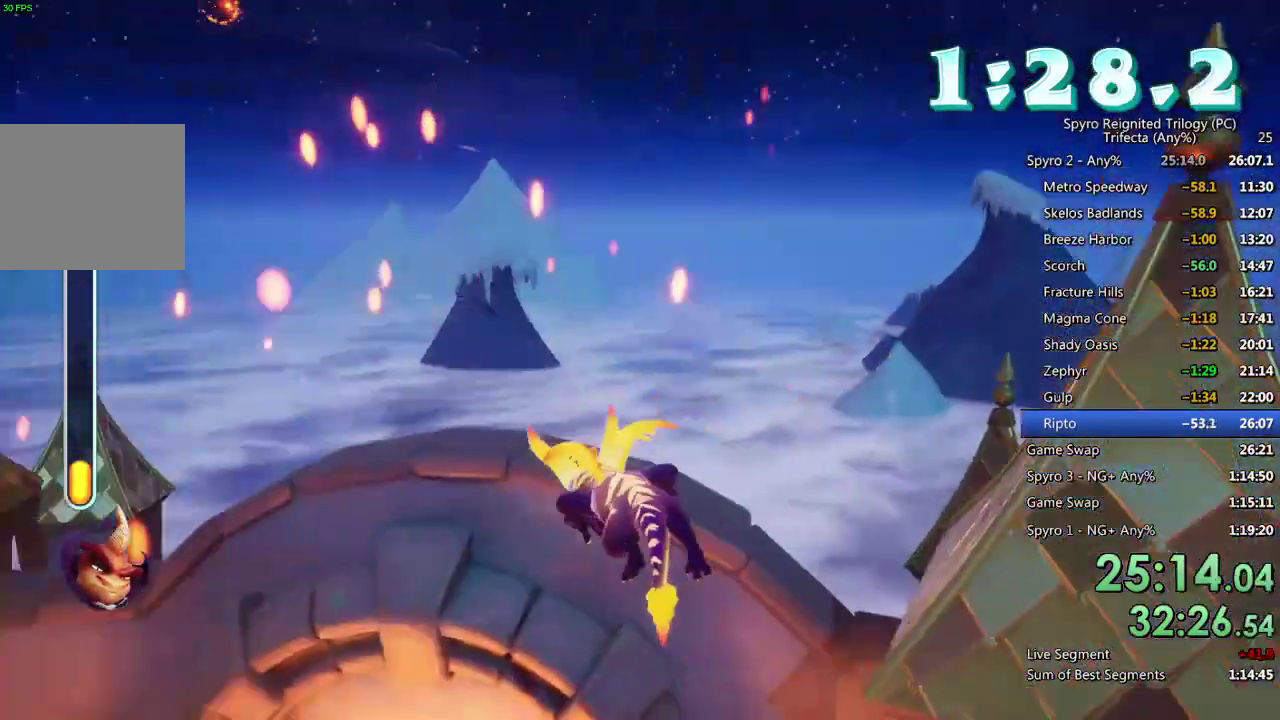
{"buttons": [], "left_stick": "left", "right_stick": "center", "events": [[133, "L2", "down"], [217, "right_stick", "center"], [267, "L2", "up"], [367, "CROSS", "down"], [467, "CROSS", "up"]]}
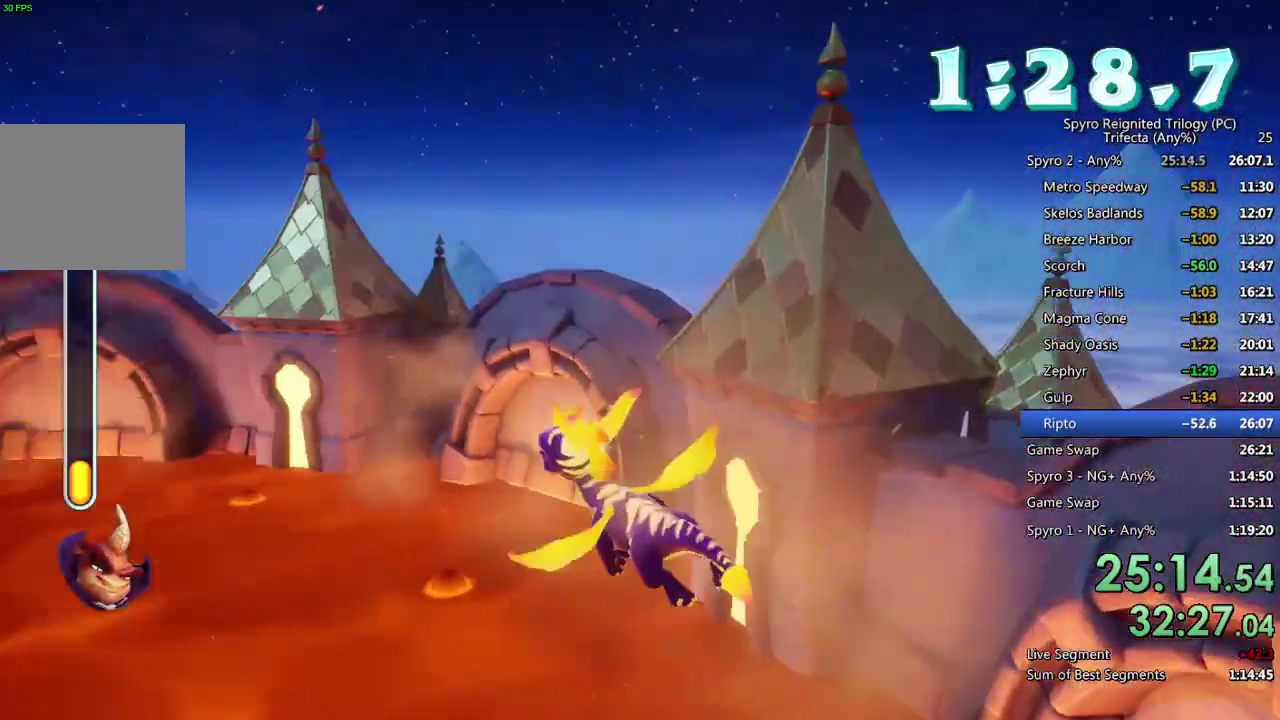
{"buttons": [], "left_stick": "center", "right_stick": "center", "events": [[167, "left_stick", "down-left"], [200, "right_stick", "left"], [267, "left_stick", "left"], [317, "right_stick", "center"], [383, "CIRCLE", "down"], [383, "left_stick", "center"], [483, "CIRCLE", "up"]]}